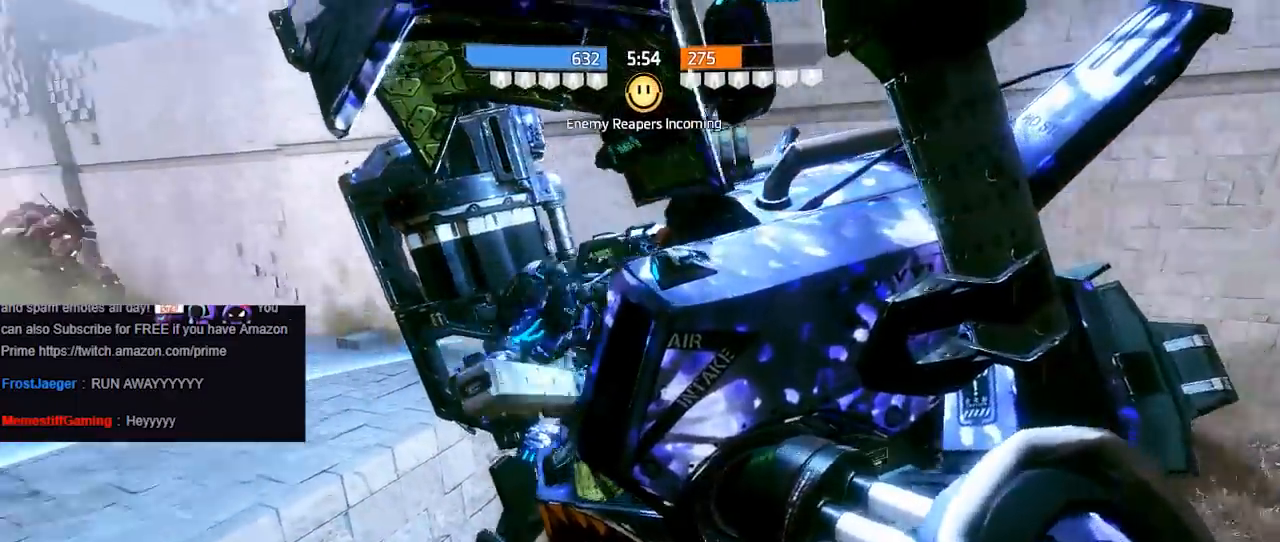
Gameplay with a controller (Xbox layout); each line is a JSON object with the inputs held at the frame after it. "events" lists button and stick changes between this image and that frame as [ms after this image, input, new state], when the widget could be followed in between.
{"buttons": [], "left_stick": "center", "right_stick": "center", "events": []}
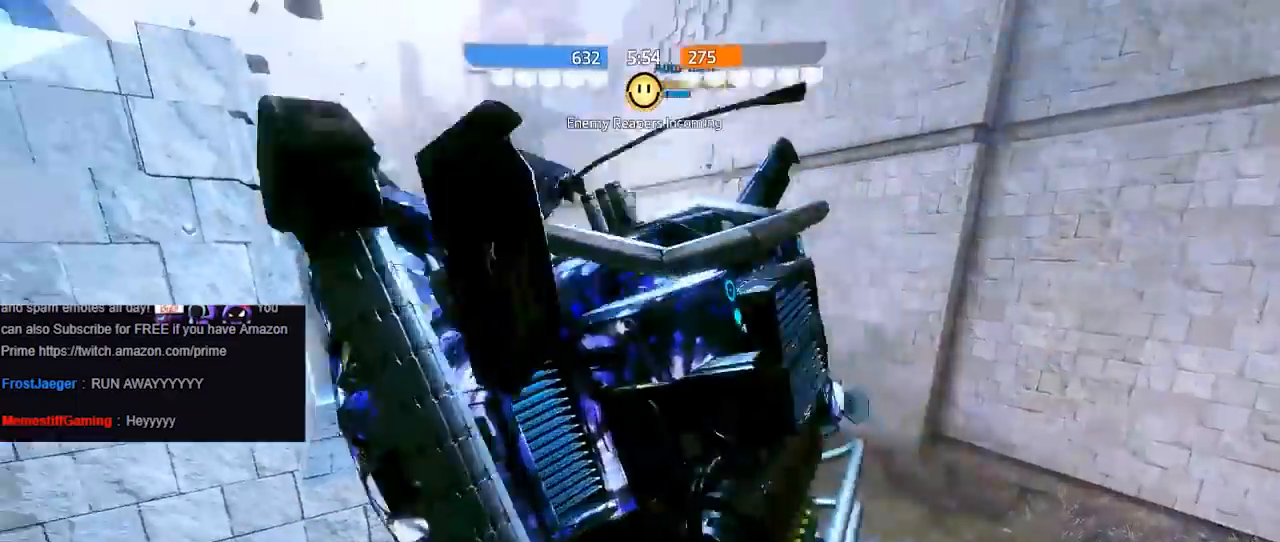
{"buttons": [], "left_stick": "center", "right_stick": "center", "events": []}
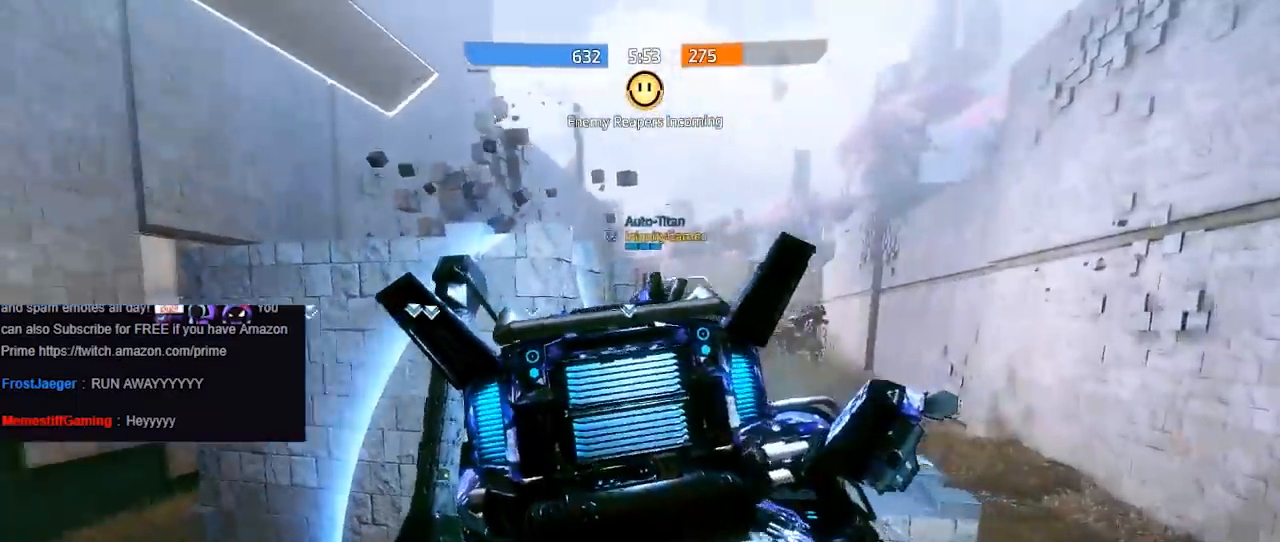
{"buttons": [], "left_stick": "center", "right_stick": "center", "events": []}
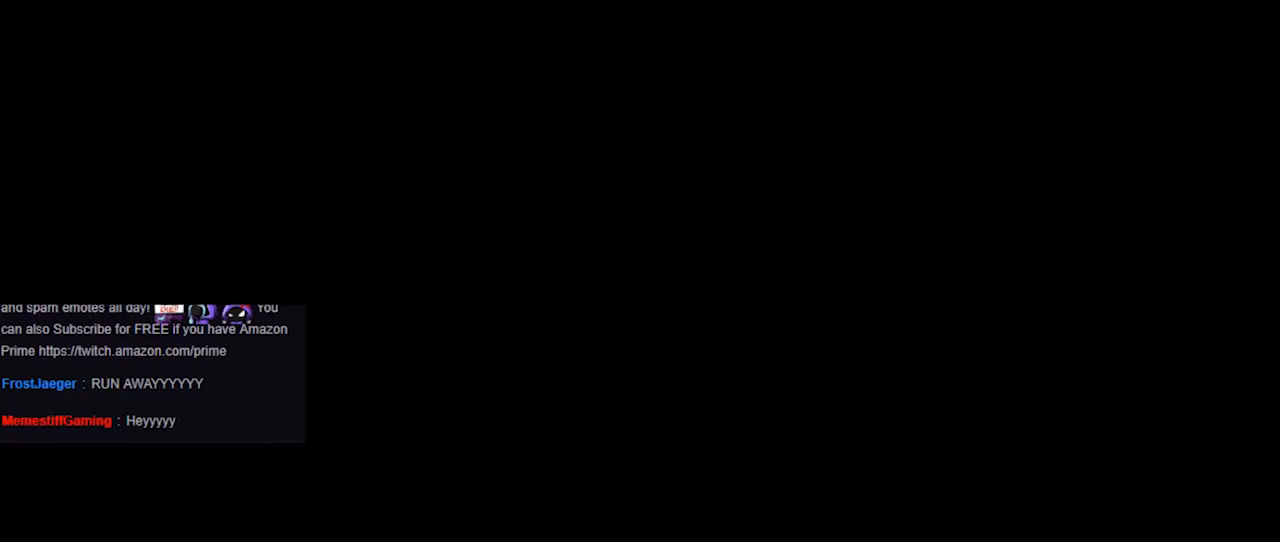
{"buttons": [], "left_stick": "center", "right_stick": "right", "events": [[433, "right_stick", "right"]]}
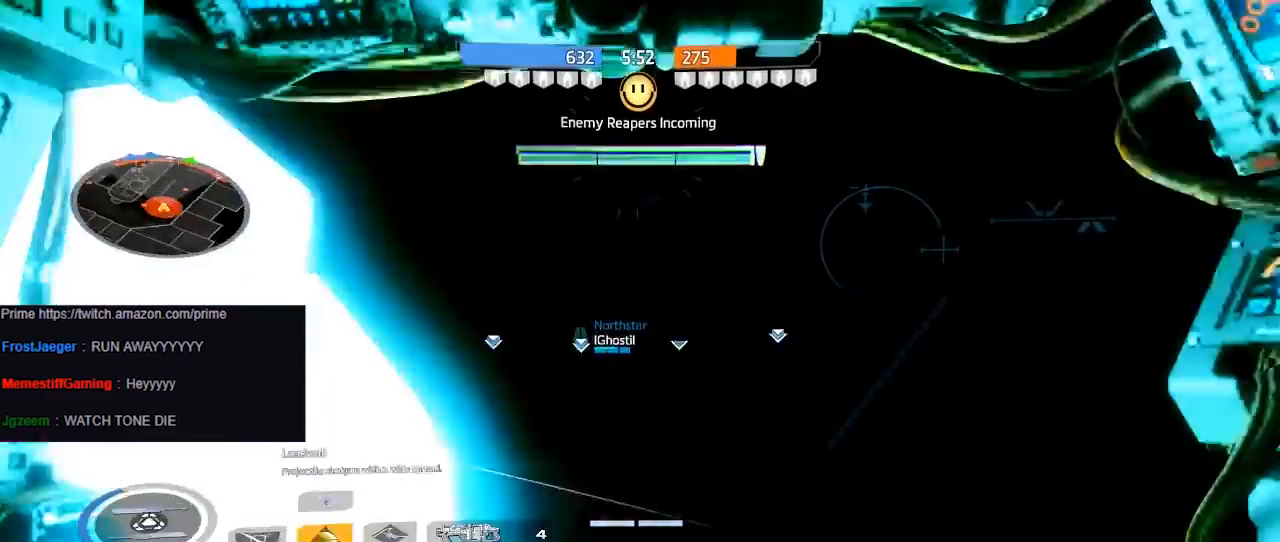
{"buttons": ["R1"], "left_stick": "center", "right_stick": "center", "events": [[150, "R1", "down"], [233, "R1", "up"], [367, "right_stick", "center"], [500, "R1", "down"]]}
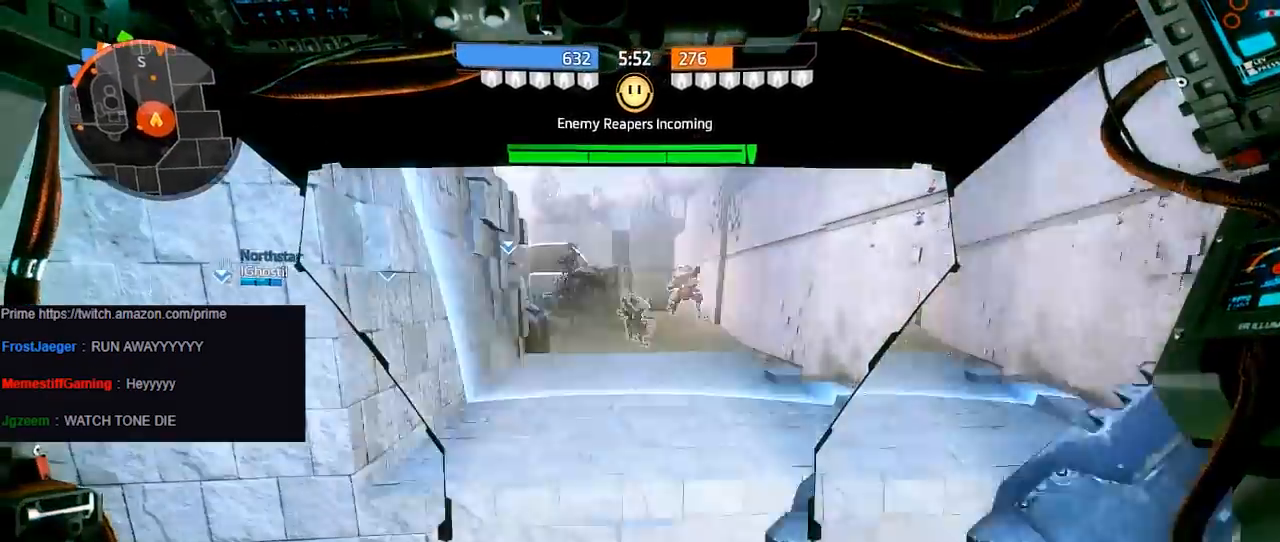
{"buttons": ["R1"], "left_stick": "center", "right_stick": "center", "events": []}
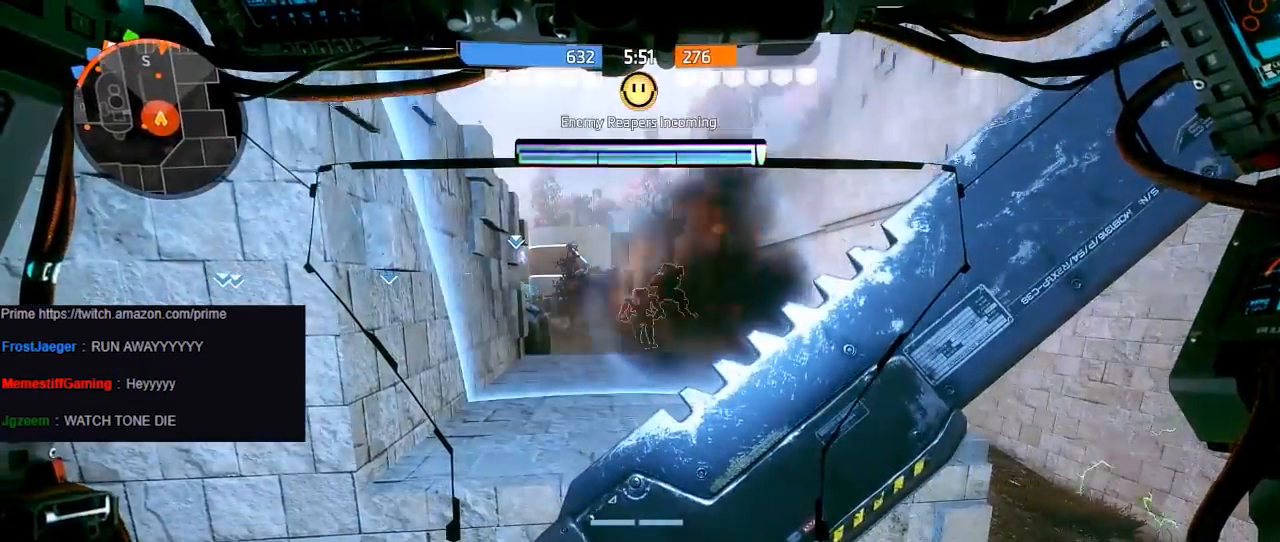
{"buttons": ["R1"], "left_stick": "center", "right_stick": "center", "events": []}
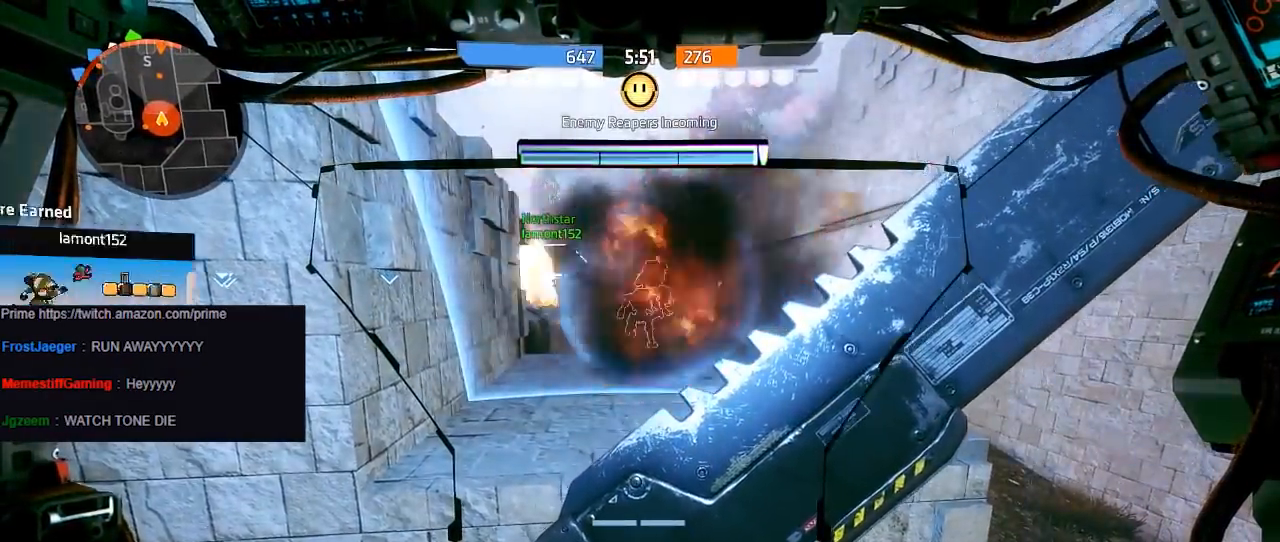
{"buttons": ["R1"], "left_stick": "up-left", "right_stick": "left", "events": [[133, "right_stick", "left"], [167, "left_stick", "left"], [450, "left_stick", "up-left"]]}
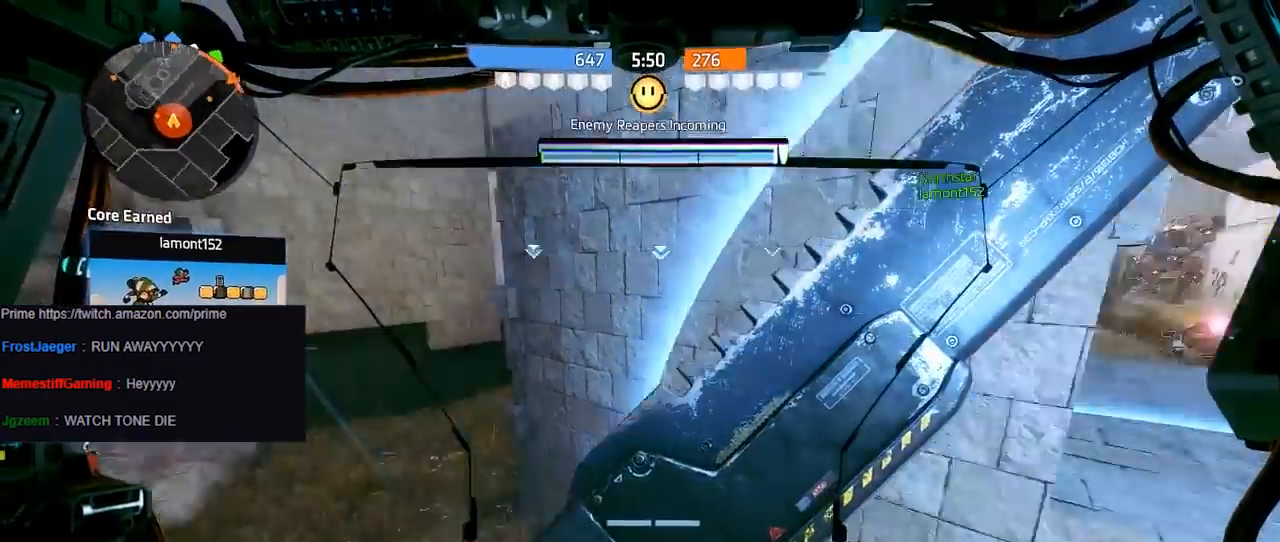
{"buttons": ["R1"], "left_stick": "center", "right_stick": "center", "events": [[117, "left_stick", "up-right"], [250, "left_stick", "center"], [283, "right_stick", "center"]]}
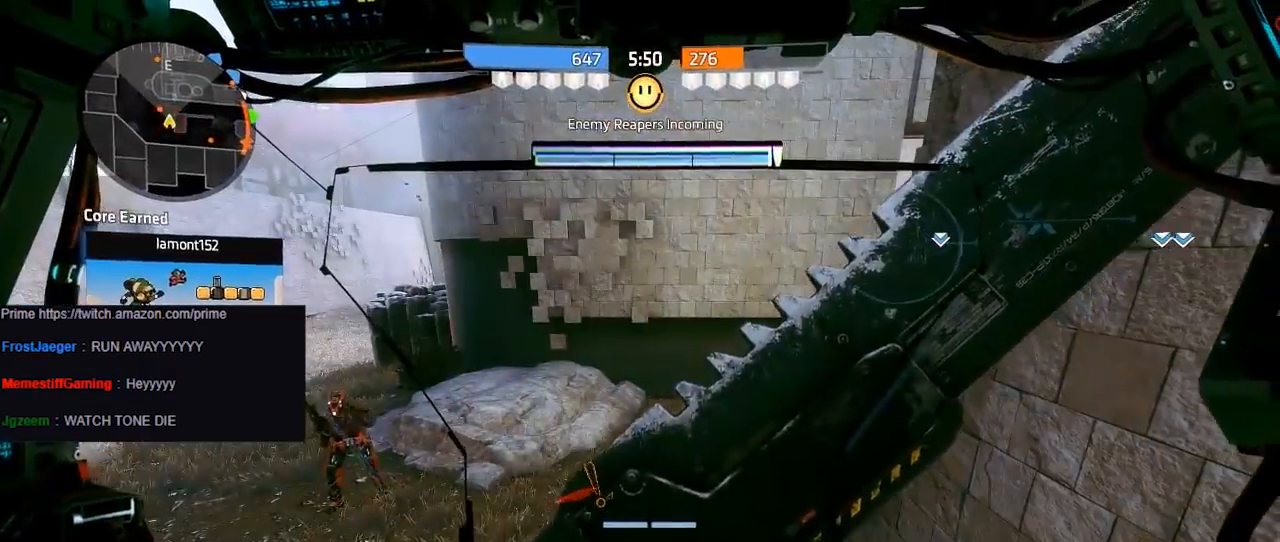
{"buttons": ["R1"], "left_stick": "up-left", "right_stick": "down", "events": [[350, "left_stick", "up-left"], [433, "right_stick", "right"], [483, "right_stick", "down"]]}
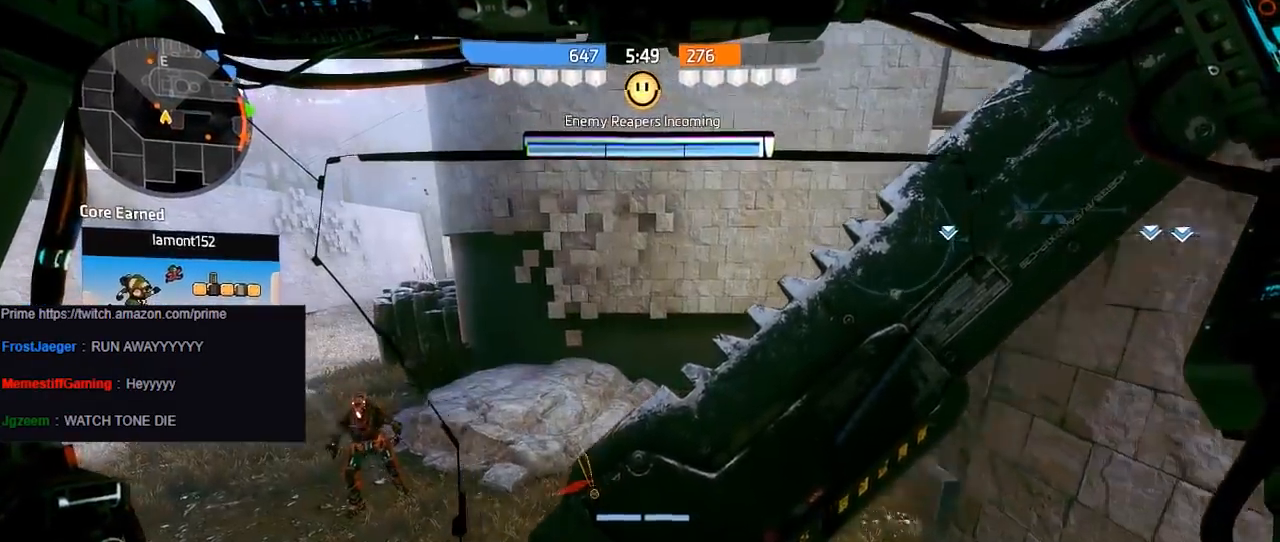
{"buttons": [], "left_stick": "up-left", "right_stick": "left", "events": [[17, "R1", "up"], [17, "right_stick", "down-left"], [117, "L3", "down"], [250, "L3", "up"], [250, "left_stick", "up"], [350, "L3", "down"], [350, "left_stick", "up-left"], [417, "L3", "up"], [483, "right_stick", "left"]]}
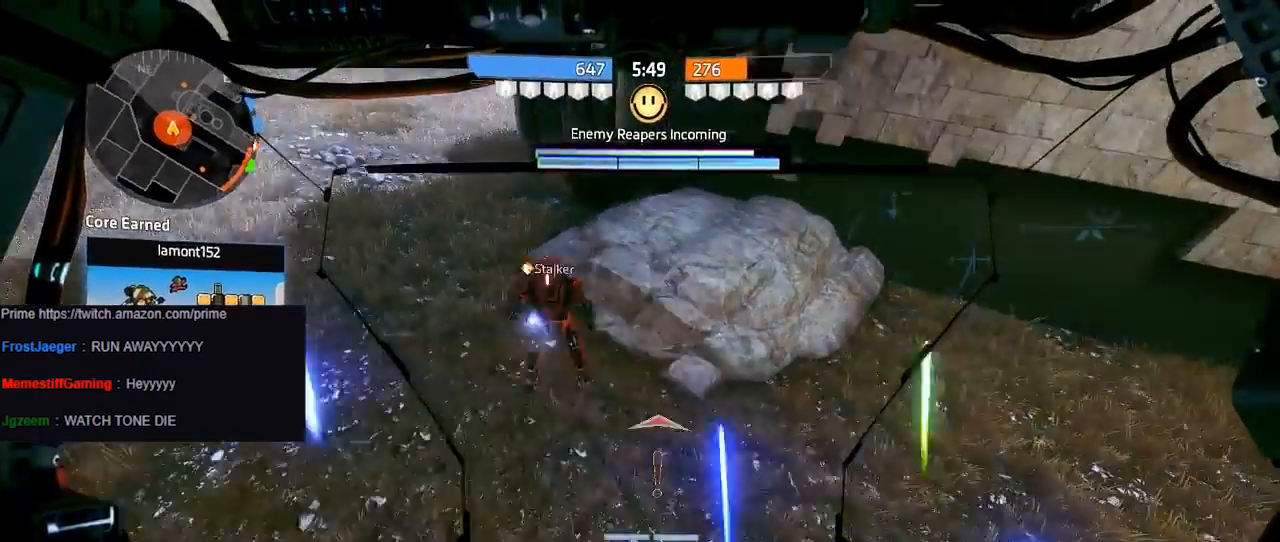
{"buttons": ["R1"], "left_stick": "up", "right_stick": "up-right", "events": [[17, "right_stick", "down-left"], [33, "right_stick", "up-right"], [150, "left_stick", "right"], [250, "R1", "down"], [483, "left_stick", "up"]]}
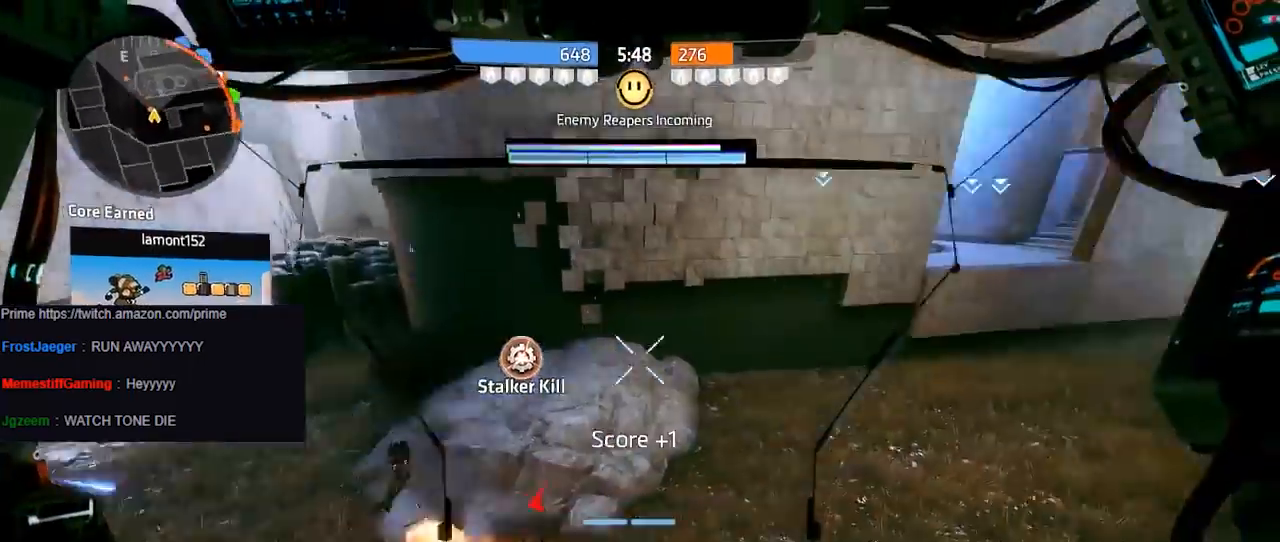
{"buttons": ["R1"], "left_stick": "center", "right_stick": "up-right", "events": [[250, "left_stick", "up-left"], [500, "left_stick", "center"]]}
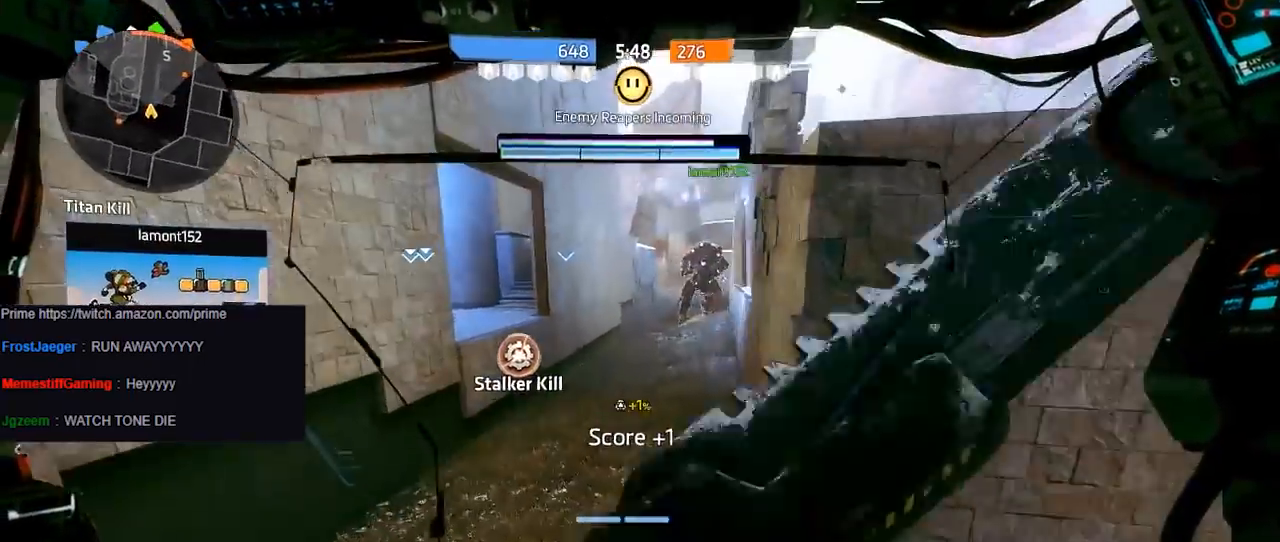
{"buttons": ["R1"], "left_stick": "right", "right_stick": "center", "events": [[17, "right_stick", "center"], [267, "left_stick", "right"]]}
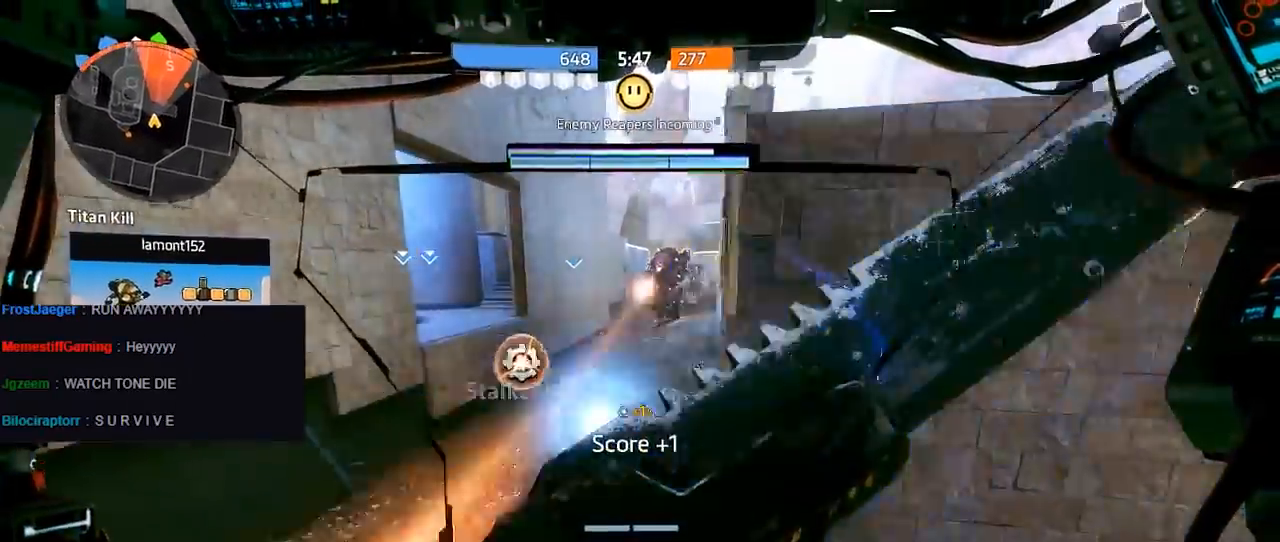
{"buttons": ["R1"], "left_stick": "center", "right_stick": "center", "events": [[400, "left_stick", "center"]]}
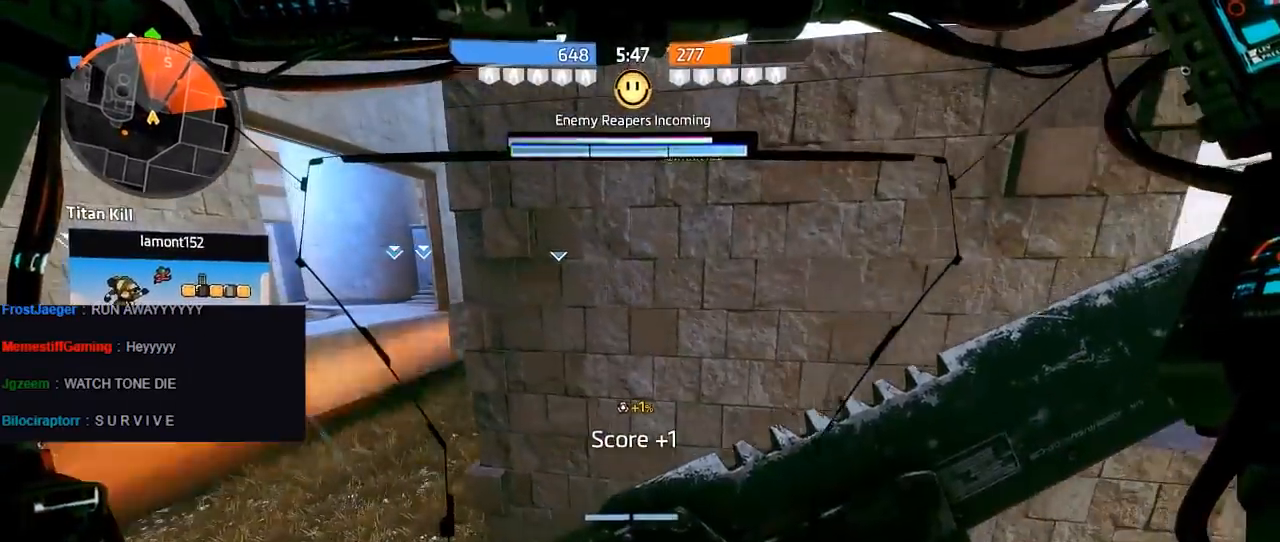
{"buttons": ["R1"], "left_stick": "left", "right_stick": "right", "events": [[417, "left_stick", "left"], [417, "right_stick", "right"]]}
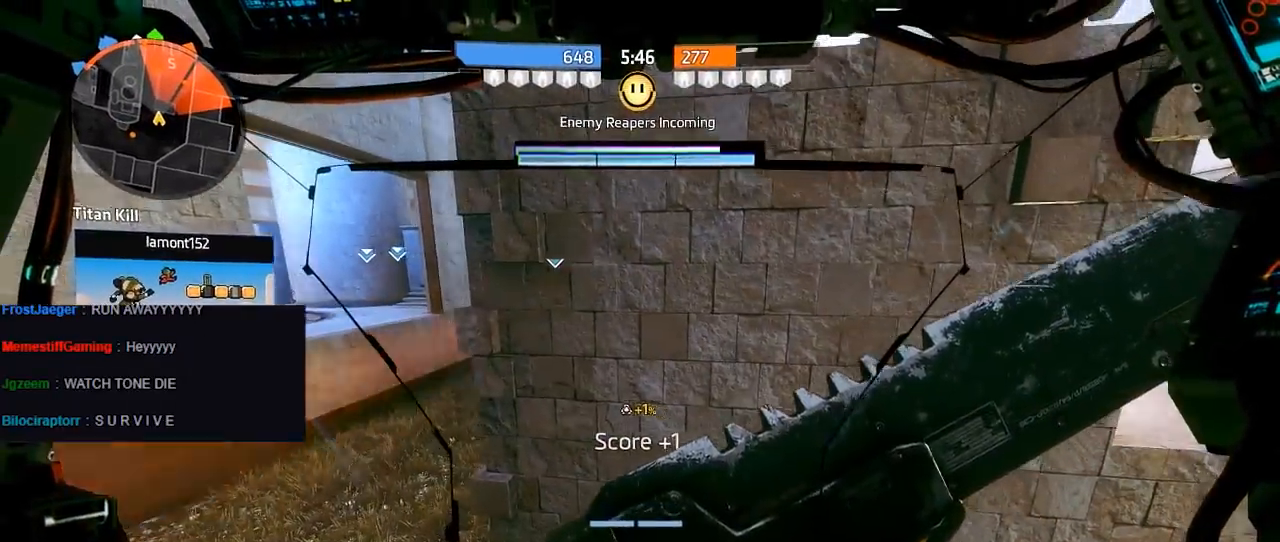
{"buttons": ["R1"], "left_stick": "center", "right_stick": "right", "events": [[417, "left_stick", "center"]]}
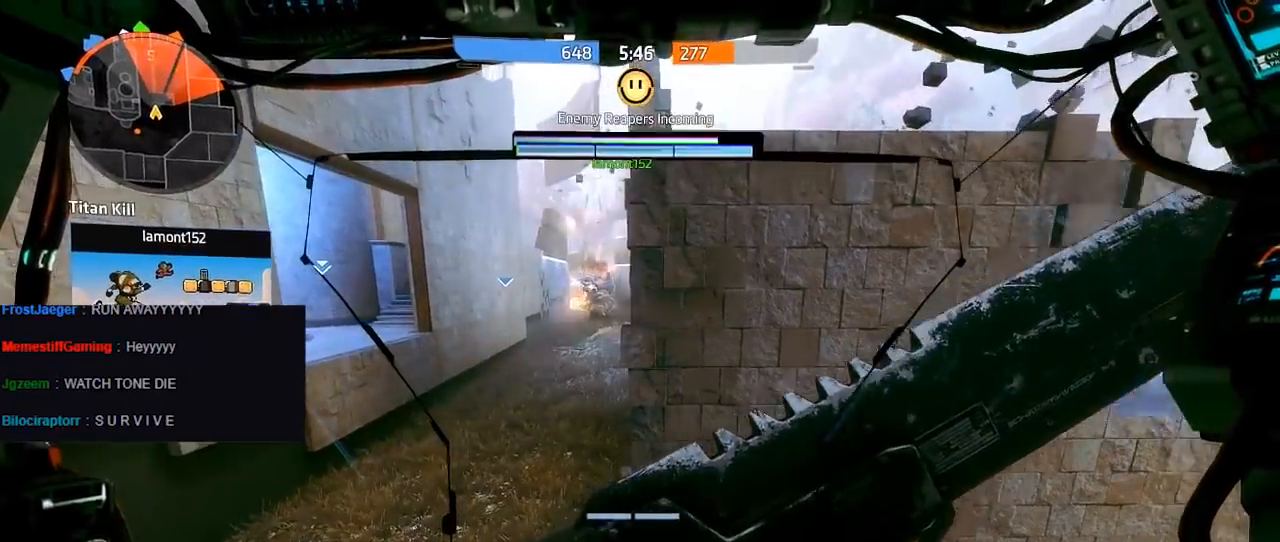
{"buttons": ["R1"], "left_stick": "right", "right_stick": "right", "events": [[67, "left_stick", "right"]]}
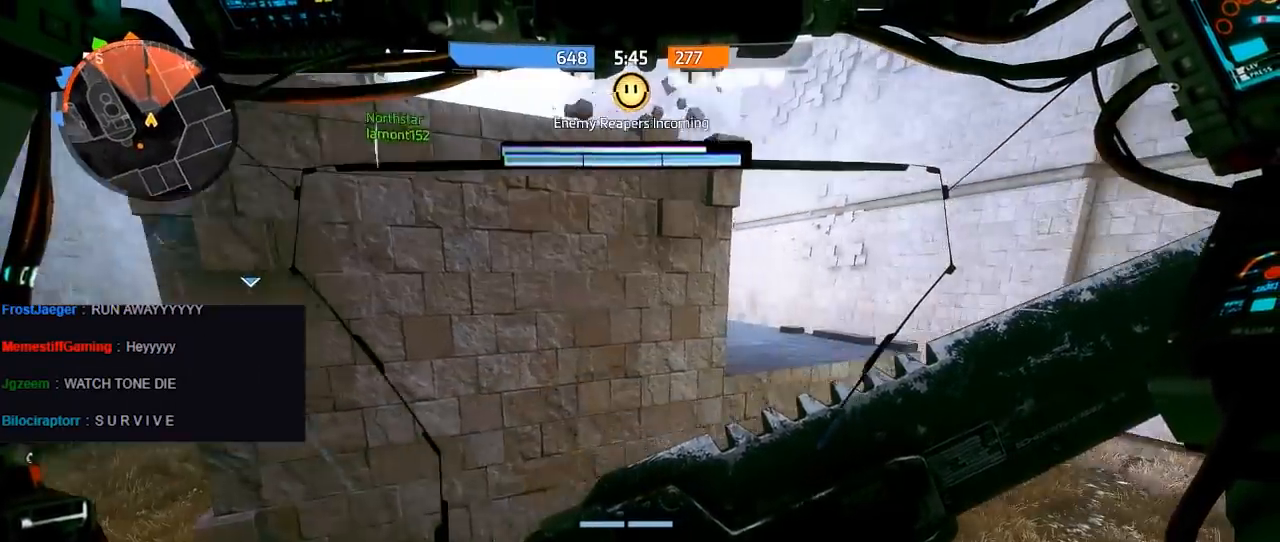
{"buttons": ["R1"], "left_stick": "up-right", "right_stick": "left", "events": [[67, "right_stick", "center"], [117, "left_stick", "up-right"], [183, "right_stick", "left"]]}
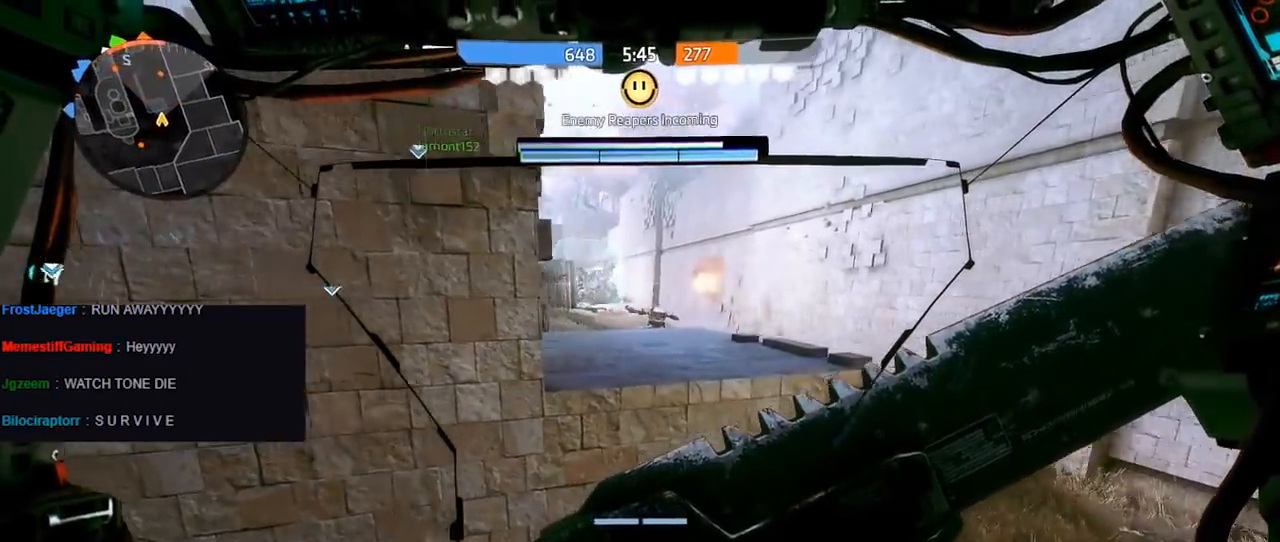
{"buttons": ["R1"], "left_stick": "left", "right_stick": "center", "events": [[283, "left_stick", "center"], [333, "right_stick", "center"], [483, "left_stick", "left"]]}
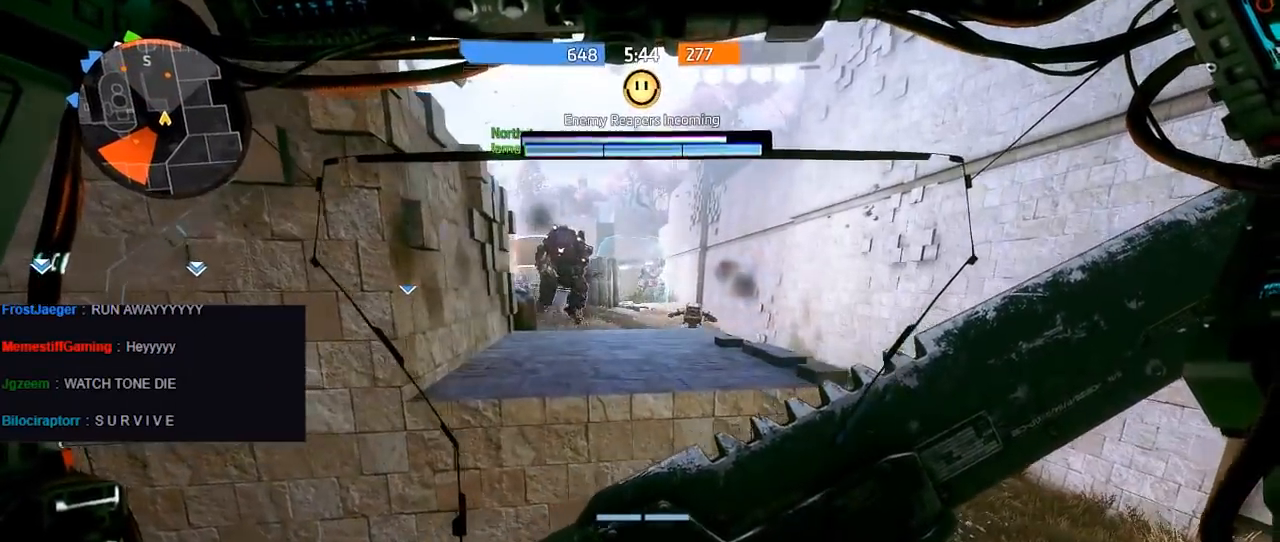
{"buttons": ["R1"], "left_stick": "left", "right_stick": "center", "events": []}
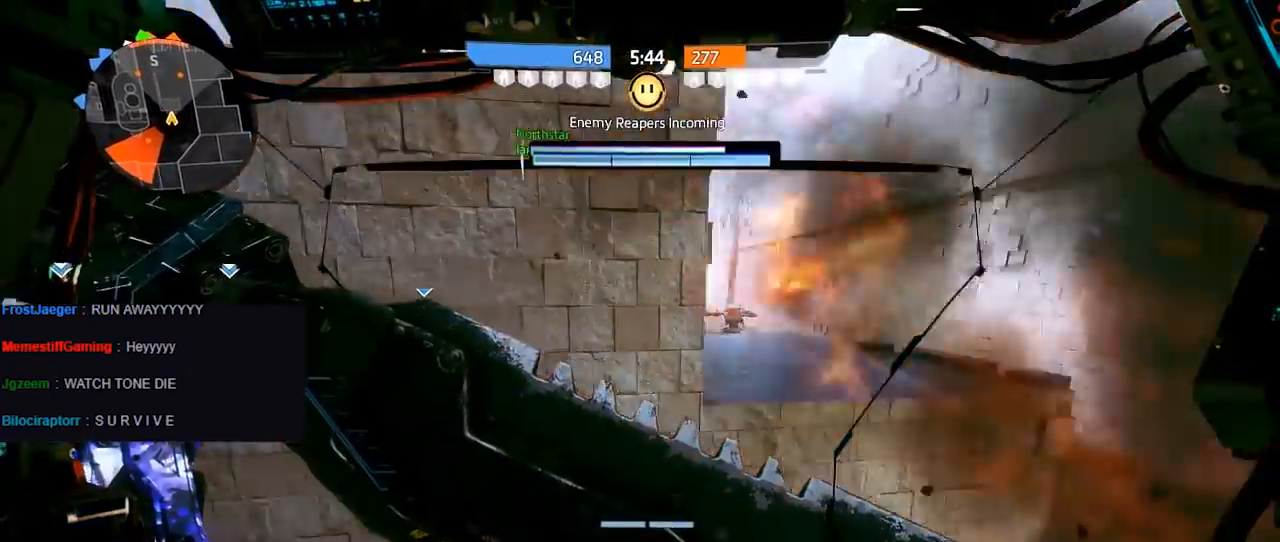
{"buttons": [], "left_stick": "left", "right_stick": "right", "events": [[400, "R1", "up"], [400, "right_stick", "right"]]}
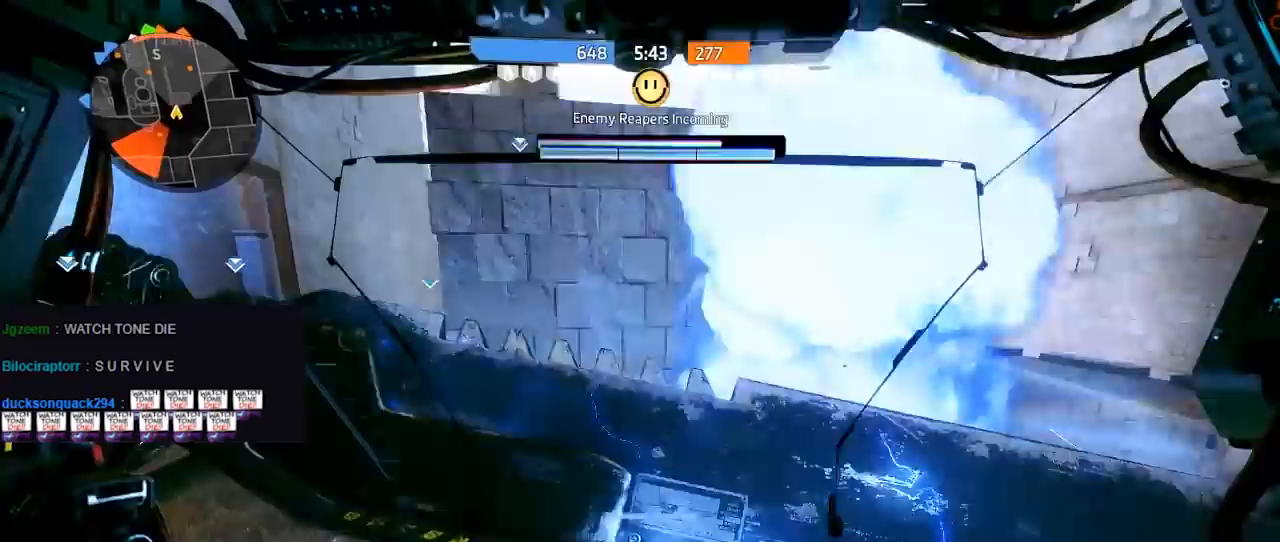
{"buttons": ["R1"], "left_stick": "up", "right_stick": "right", "events": [[33, "R1", "down"], [100, "left_stick", "center"], [367, "left_stick", "up"]]}
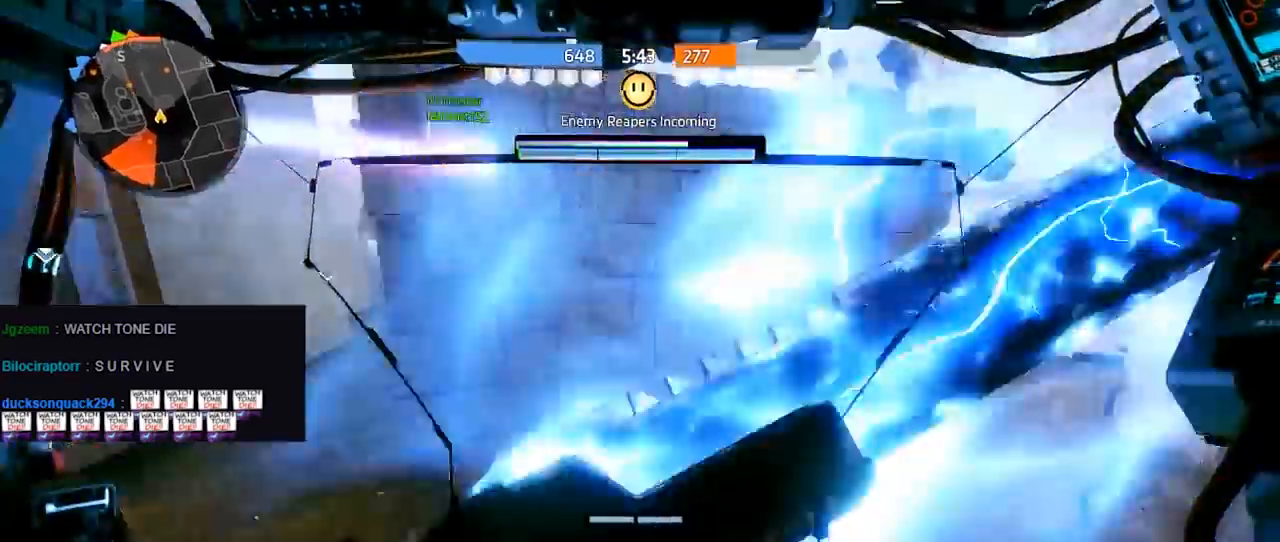
{"buttons": ["R1"], "left_stick": "up-left", "right_stick": "right", "events": [[200, "left_stick", "up-left"]]}
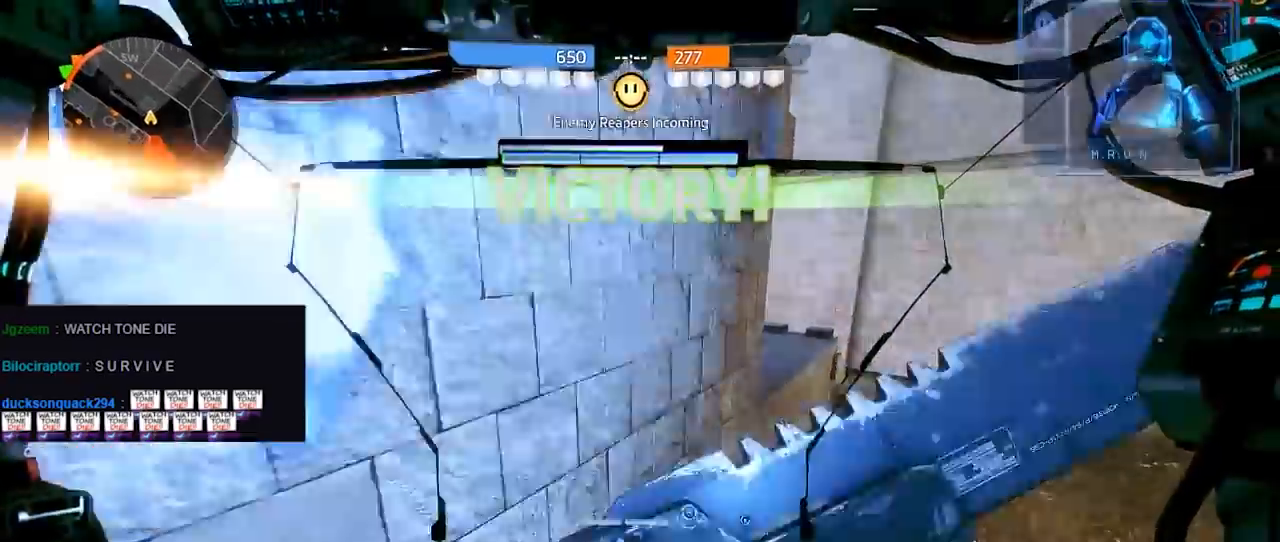
{"buttons": ["R1"], "left_stick": "center", "right_stick": "center", "events": [[17, "left_stick", "center"], [183, "right_stick", "center"]]}
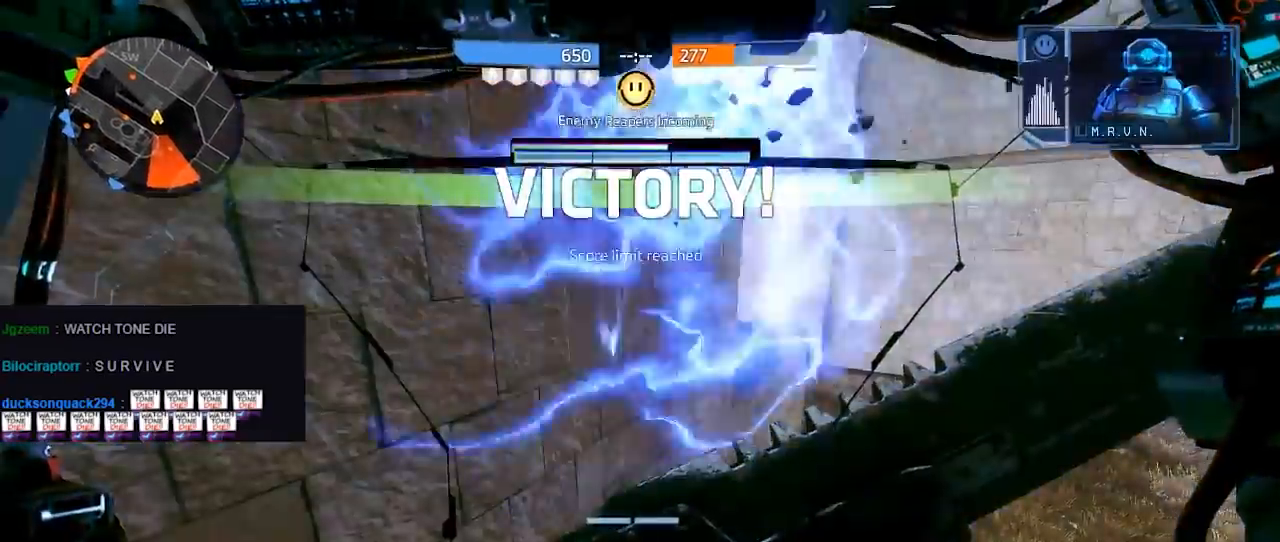
{"buttons": ["L1"], "left_stick": "up-right", "right_stick": "left", "events": [[233, "left_stick", "up-right"], [267, "A", "down"], [267, "R1", "up"], [417, "right_stick", "left"], [433, "A", "up"], [433, "L1", "down"]]}
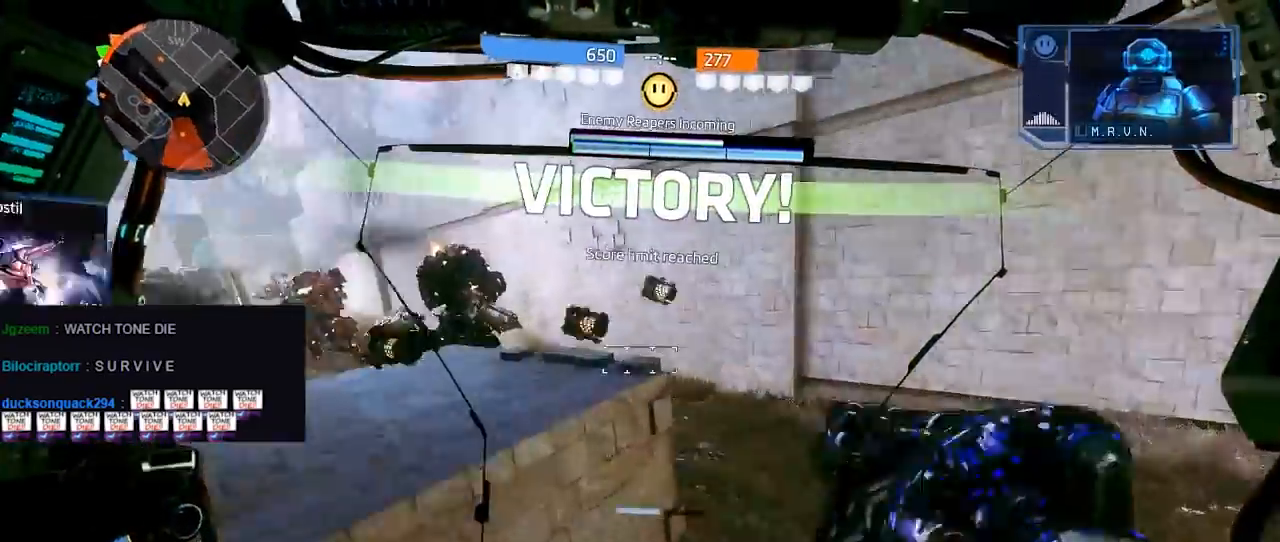
{"buttons": [], "left_stick": "center", "right_stick": "up-left", "events": [[167, "right_stick", "up-left"], [367, "L1", "up"], [450, "left_stick", "center"]]}
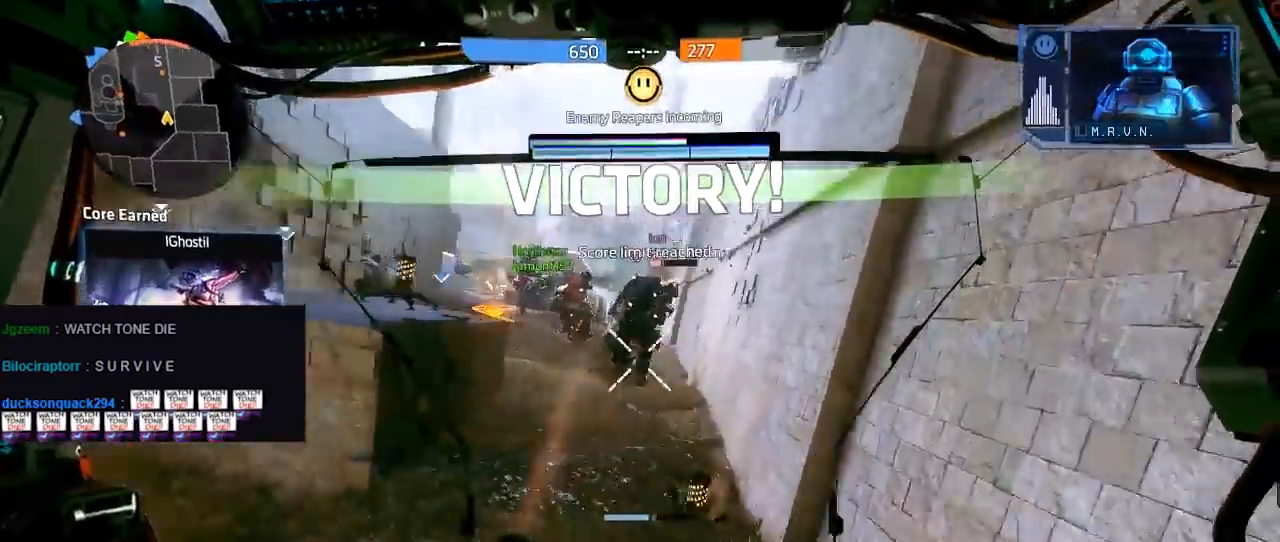
{"buttons": [], "left_stick": "up", "right_stick": "up-left", "events": [[83, "left_stick", "down-left"], [83, "right_stick", "center"], [333, "left_stick", "center"], [433, "right_stick", "up-left"], [483, "left_stick", "up"]]}
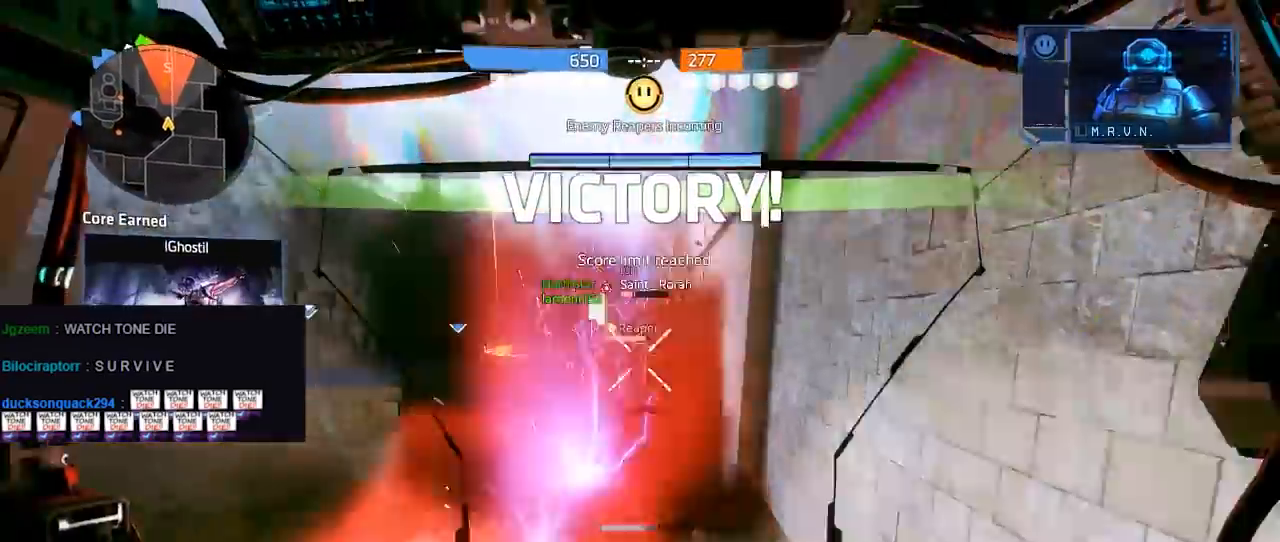
{"buttons": [], "left_stick": "up-left", "right_stick": "up", "events": [[100, "right_stick", "center"], [233, "left_stick", "up-left"], [250, "L2", "down"], [400, "L2", "up"], [400, "right_stick", "up"]]}
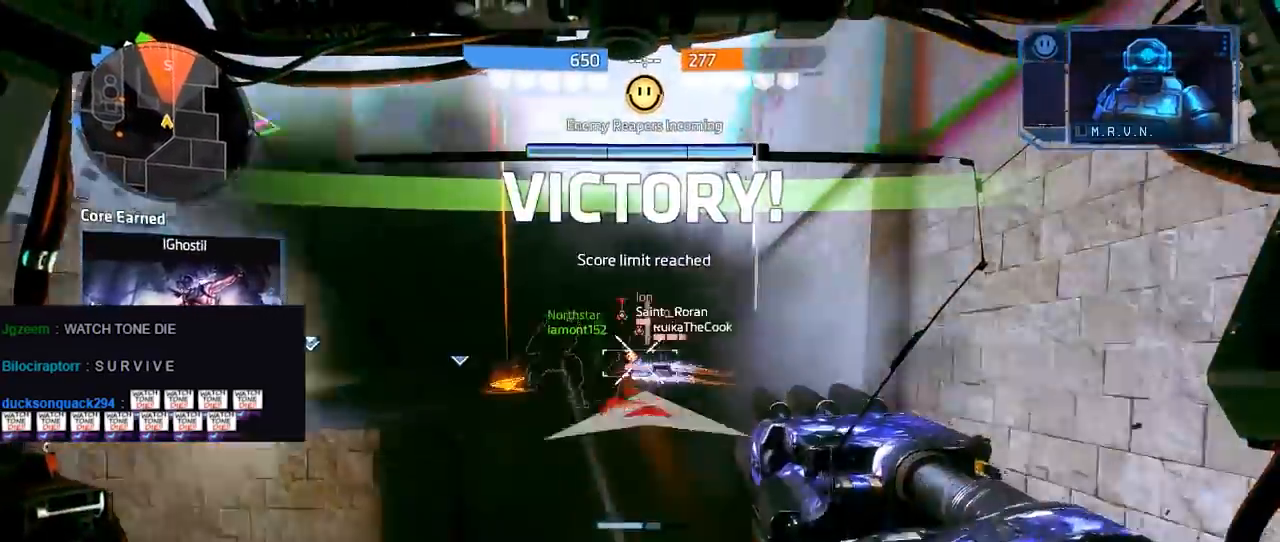
{"buttons": ["L2"], "left_stick": "up", "right_stick": "center", "events": [[17, "left_stick", "up"], [67, "L2", "down"], [183, "L2", "up"], [233, "right_stick", "up-left"], [250, "L2", "down"], [350, "L2", "up"], [417, "right_stick", "center"], [450, "L2", "down"]]}